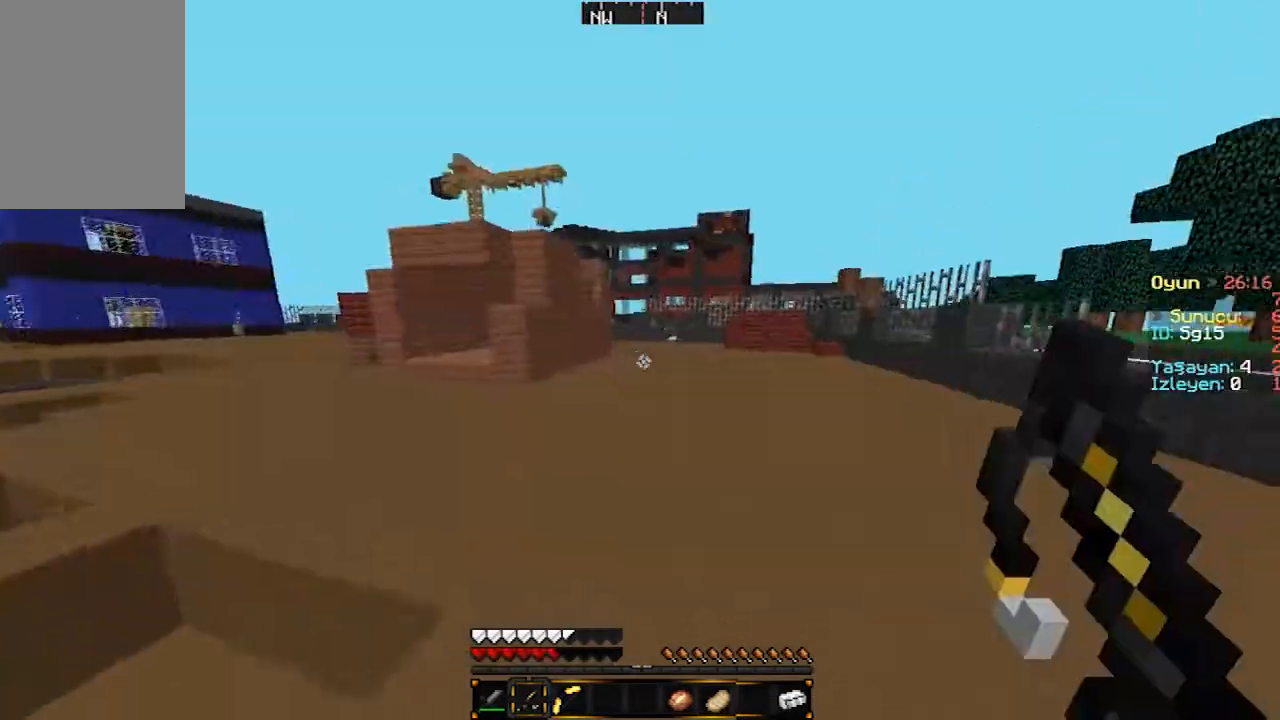
Gameplay with keyboard and mouse; each line is a JSON object with the keys and mouse buttons held at the frame after it. "events" lists presses ("down") and releases ("up") of "a", "d", "s", "w", "mouse_left" and "mouse_right" between this image and that frame as [ms after this image, input, new state], when the widget could be followed in between. "mouse_left", "mouse_right" = the "left", "right" buttons of the "mouse" list. No other keys are recorded. Fast repeated clicks can show as one long hold. Mouse movement is not recorded.
{"keys": ["d", "w"], "mouse": [], "events": [[200, "d", "down"]]}
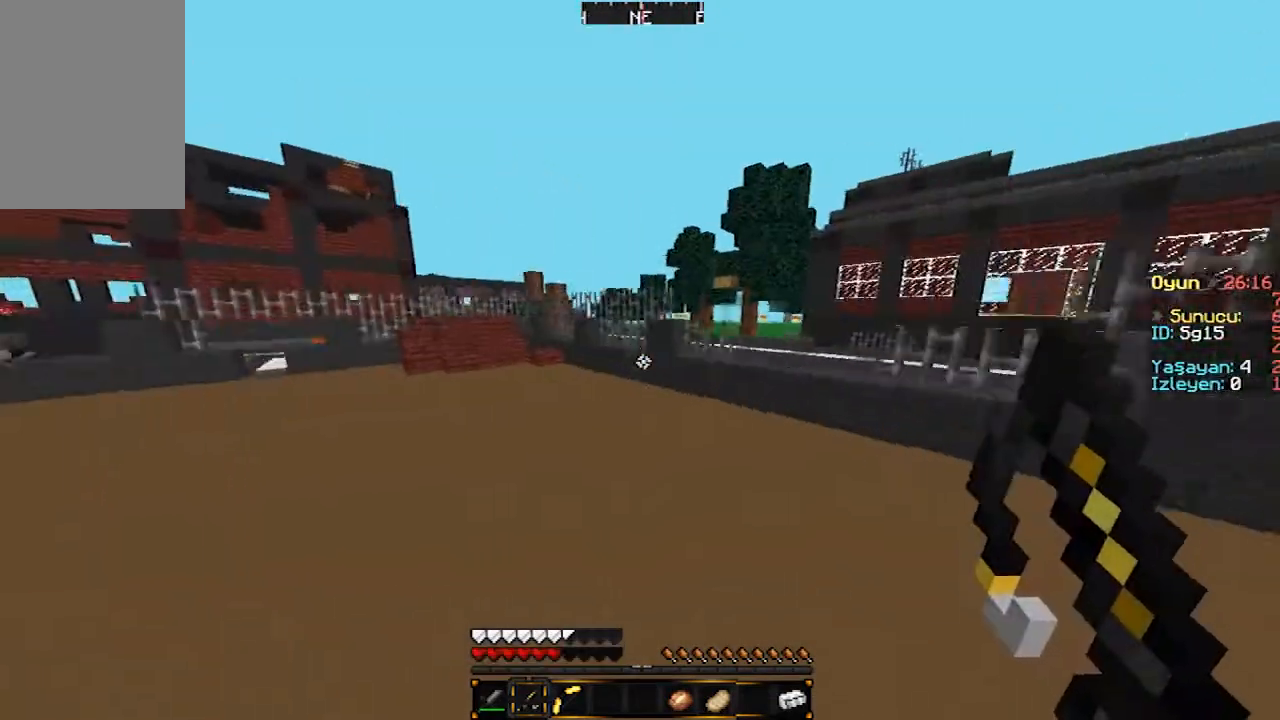
{"keys": ["d", "w"], "mouse": [], "events": []}
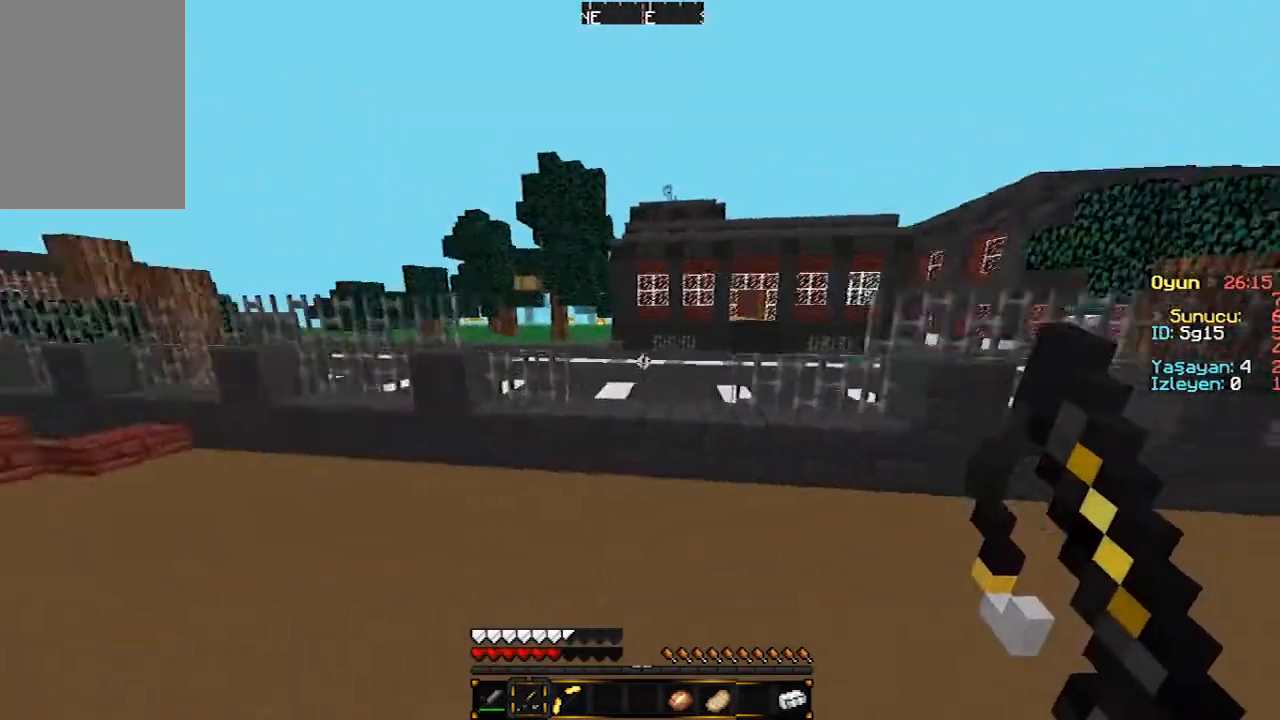
{"keys": ["w"], "mouse": [], "events": [[167, "d", "up"]]}
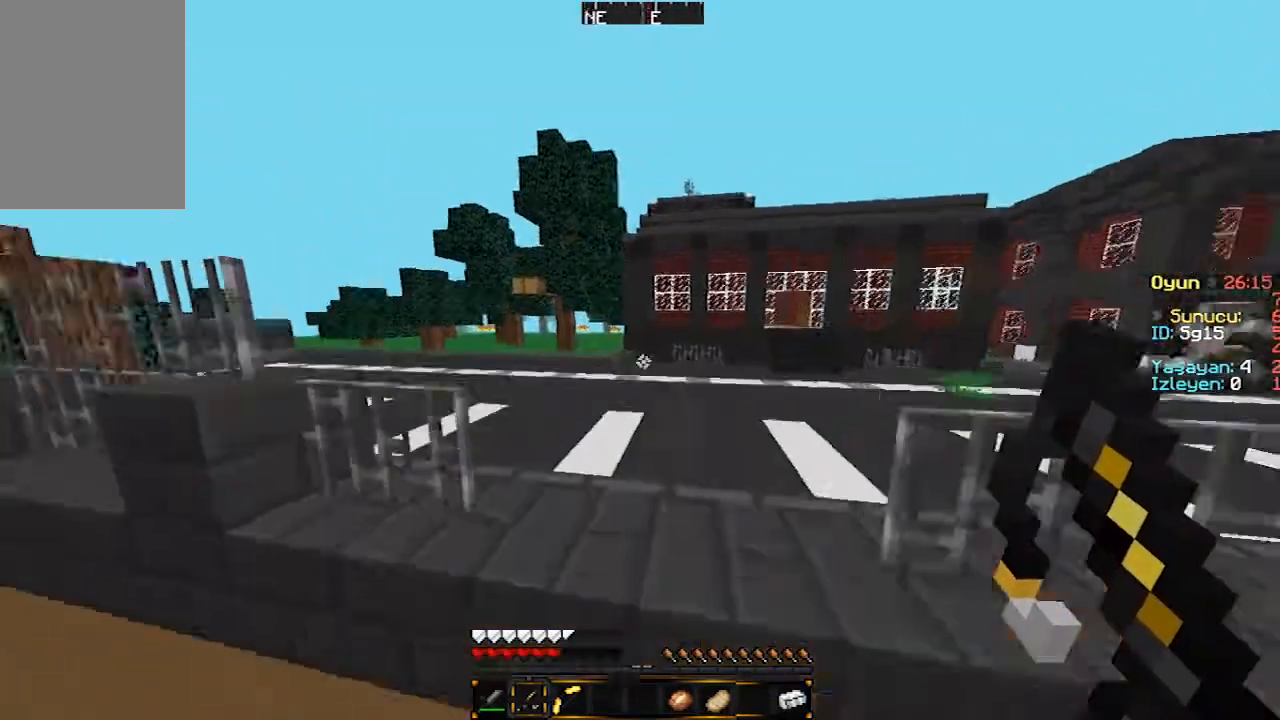
{"keys": ["a", "w"], "mouse": [], "events": [[33, "a", "down"], [200, "a", "up"], [400, "a", "down"]]}
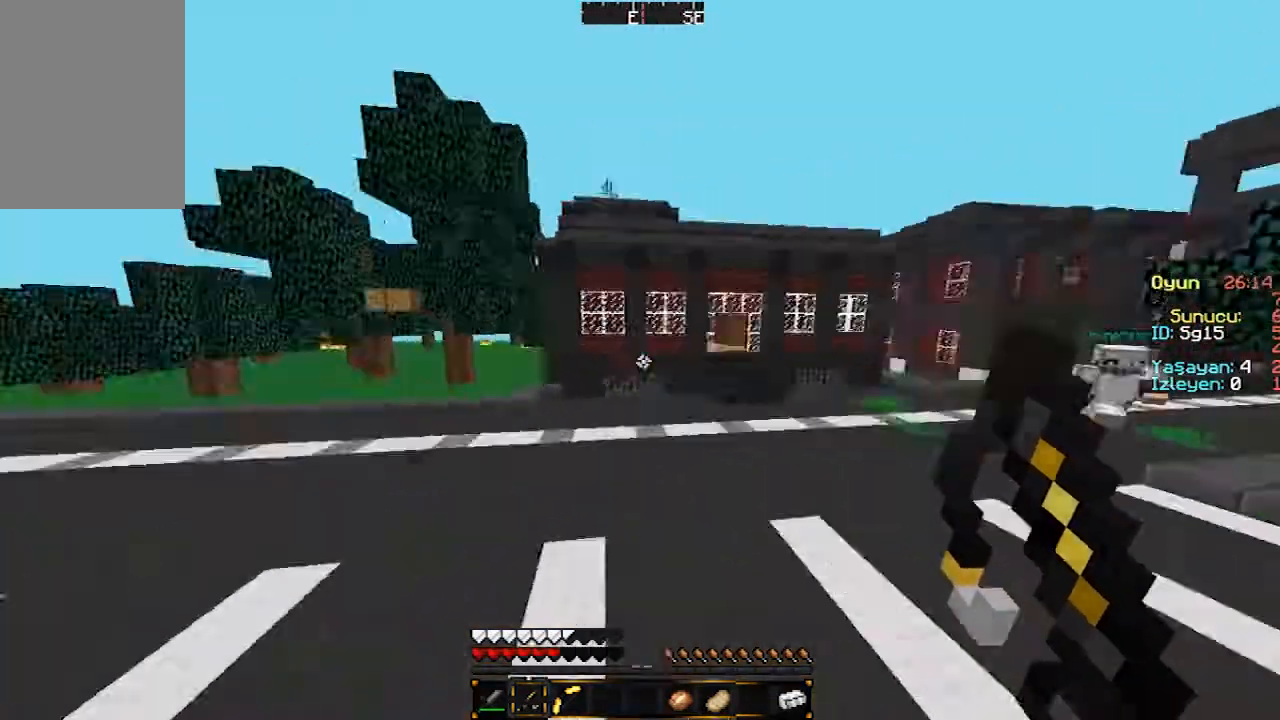
{"keys": ["s"], "mouse": [], "events": [[67, "s", "down"], [133, "a", "up"], [133, "w", "up"]]}
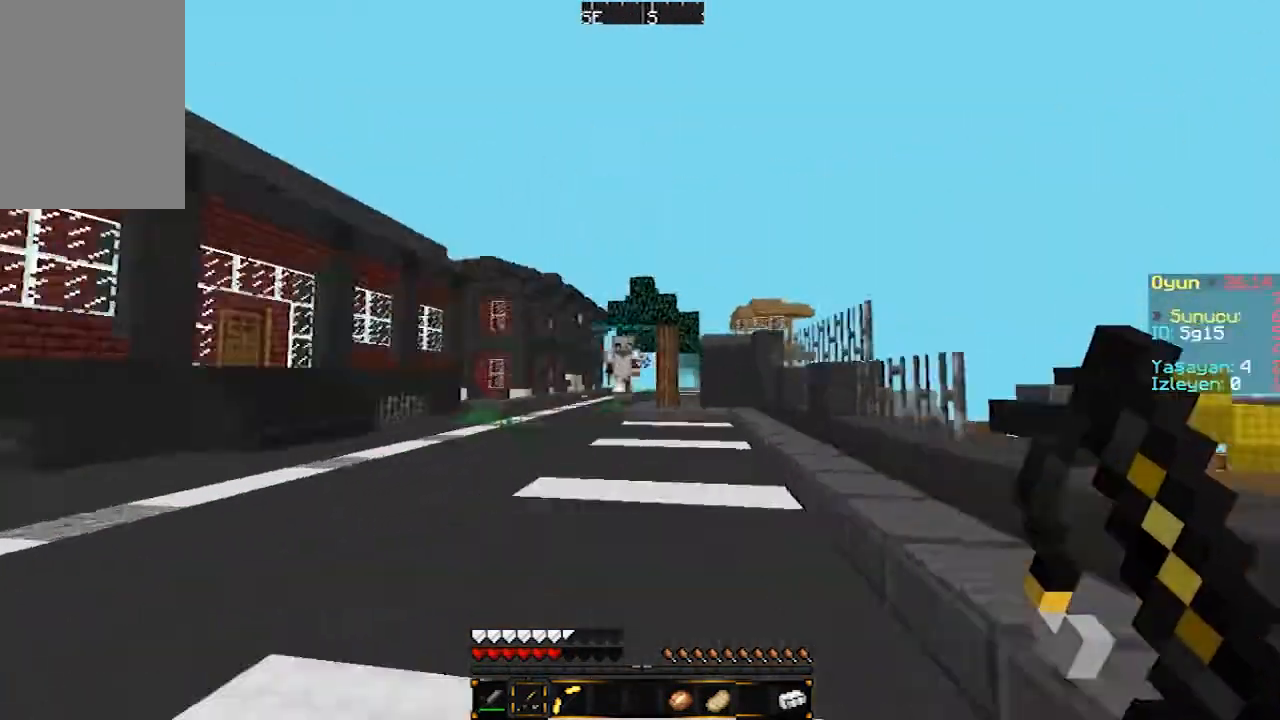
{"keys": ["w"], "mouse": [], "events": [[133, "mouse_right", "down"], [300, "mouse_right", "up"], [300, "w", "down"], [467, "s", "up"]]}
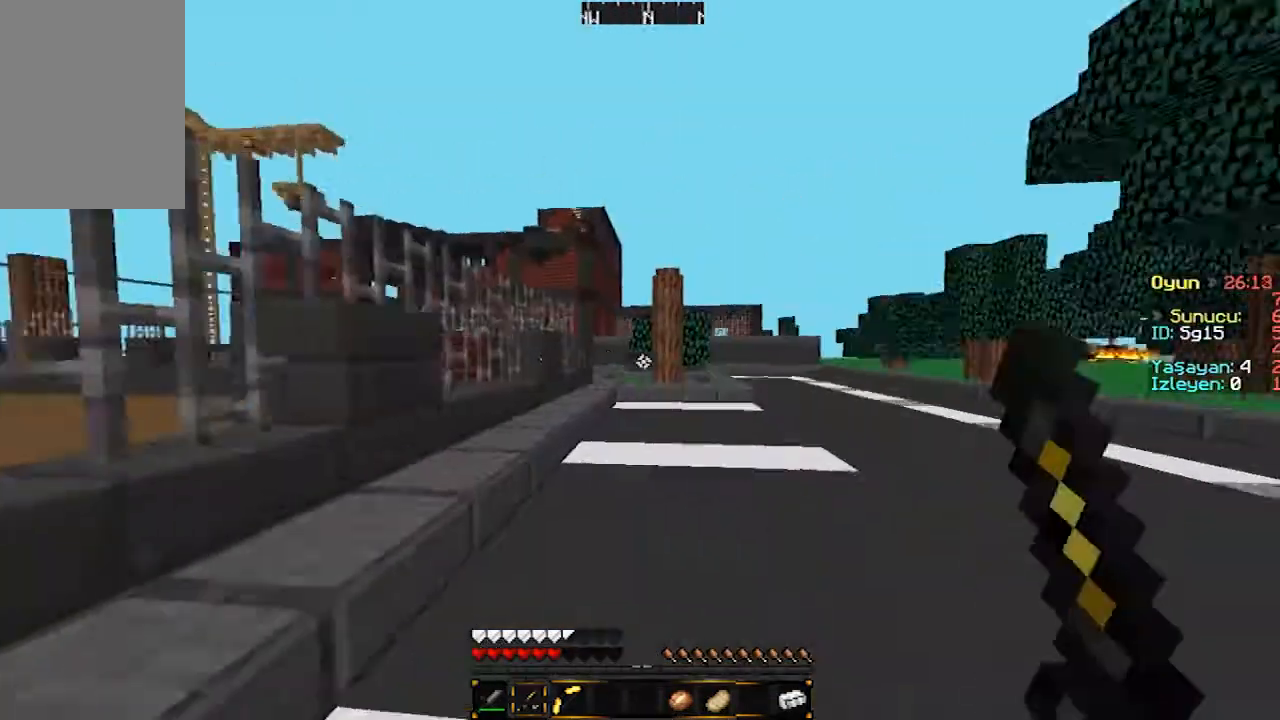
{"keys": ["w"], "mouse": ["right"]}
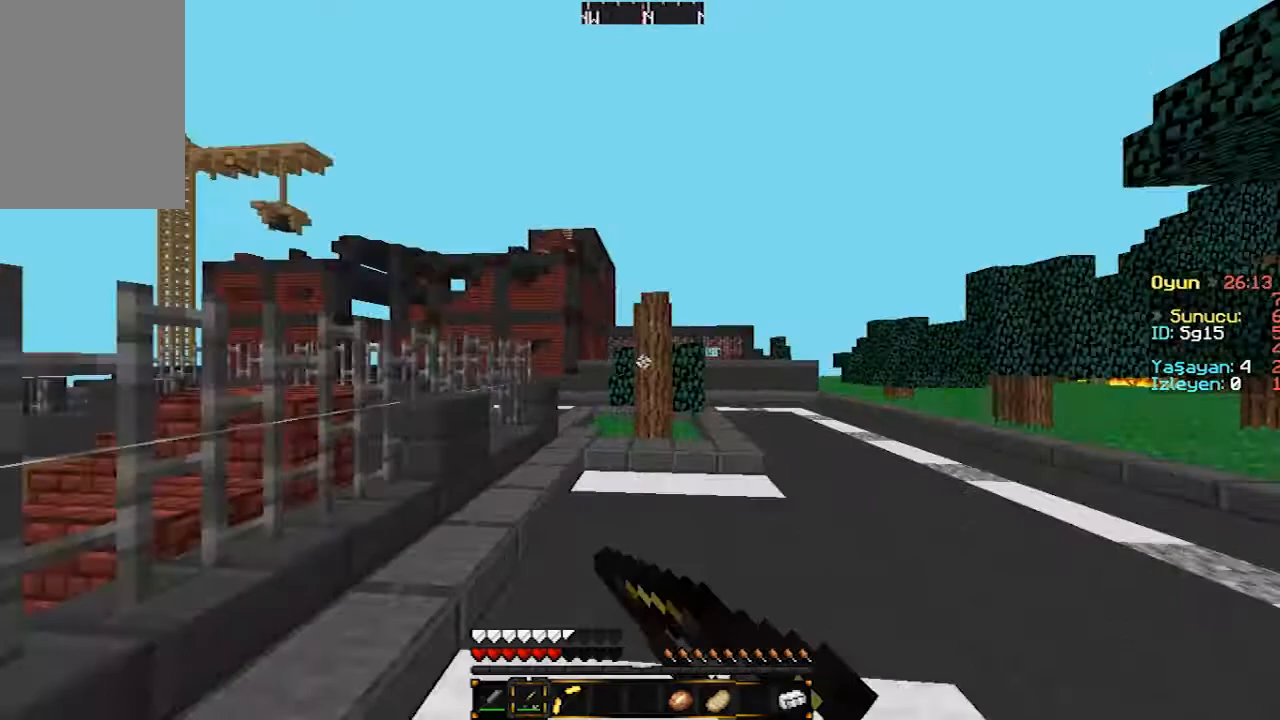
{"keys": ["w"], "mouse": [], "events": [[33, "mouse_right", "up"], [300, "a", "down"], [467, "a", "up"]]}
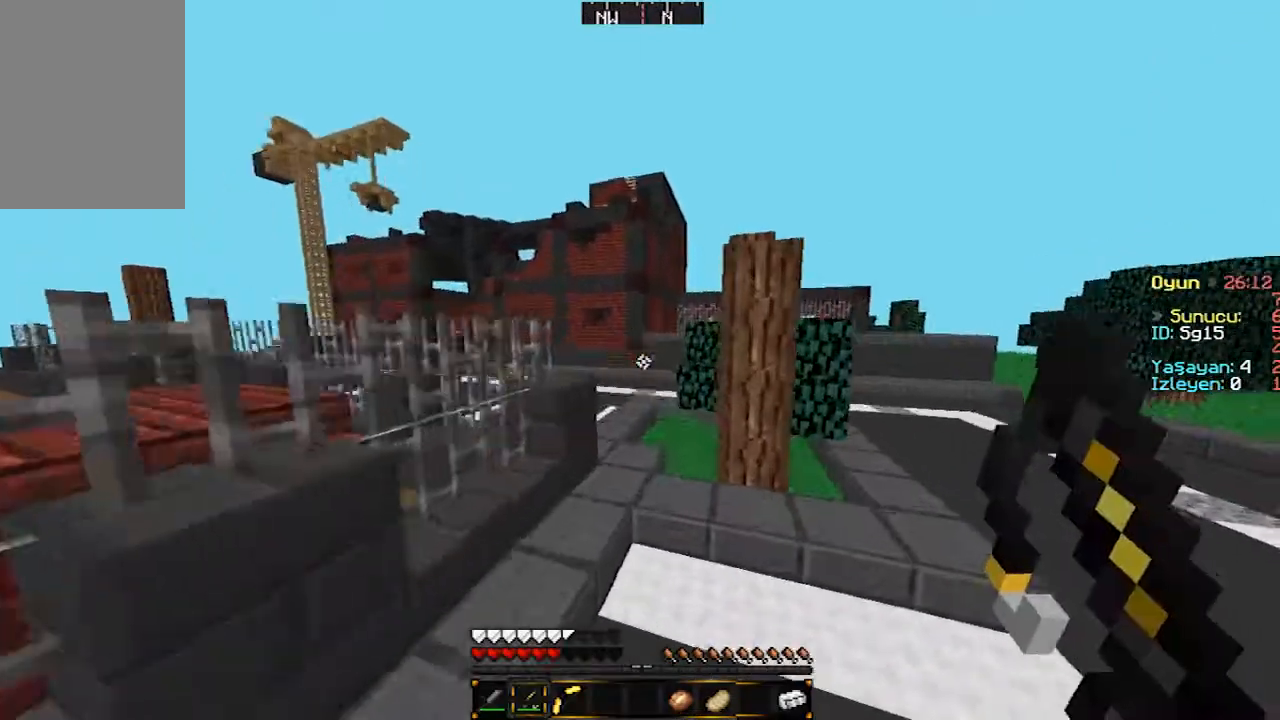
{"keys": ["w"], "mouse": [], "events": []}
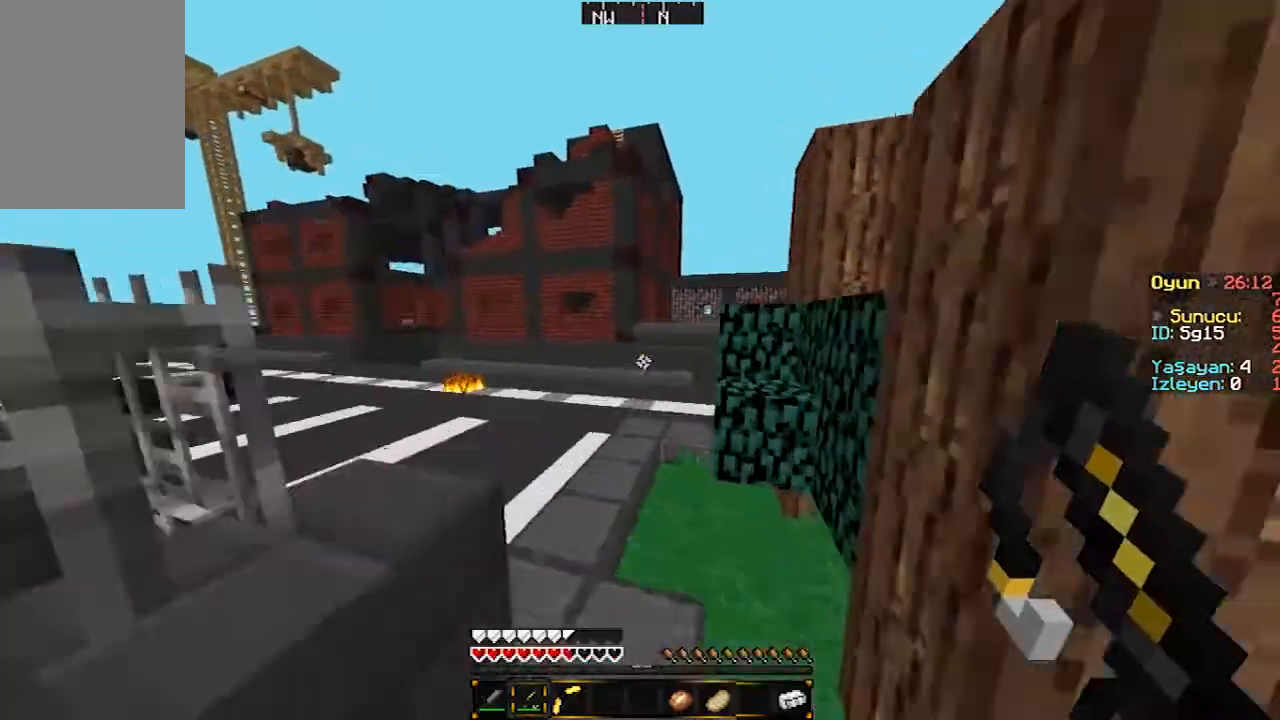
{"keys": ["a", "w"], "mouse": [], "events": [[200, "a", "down"]]}
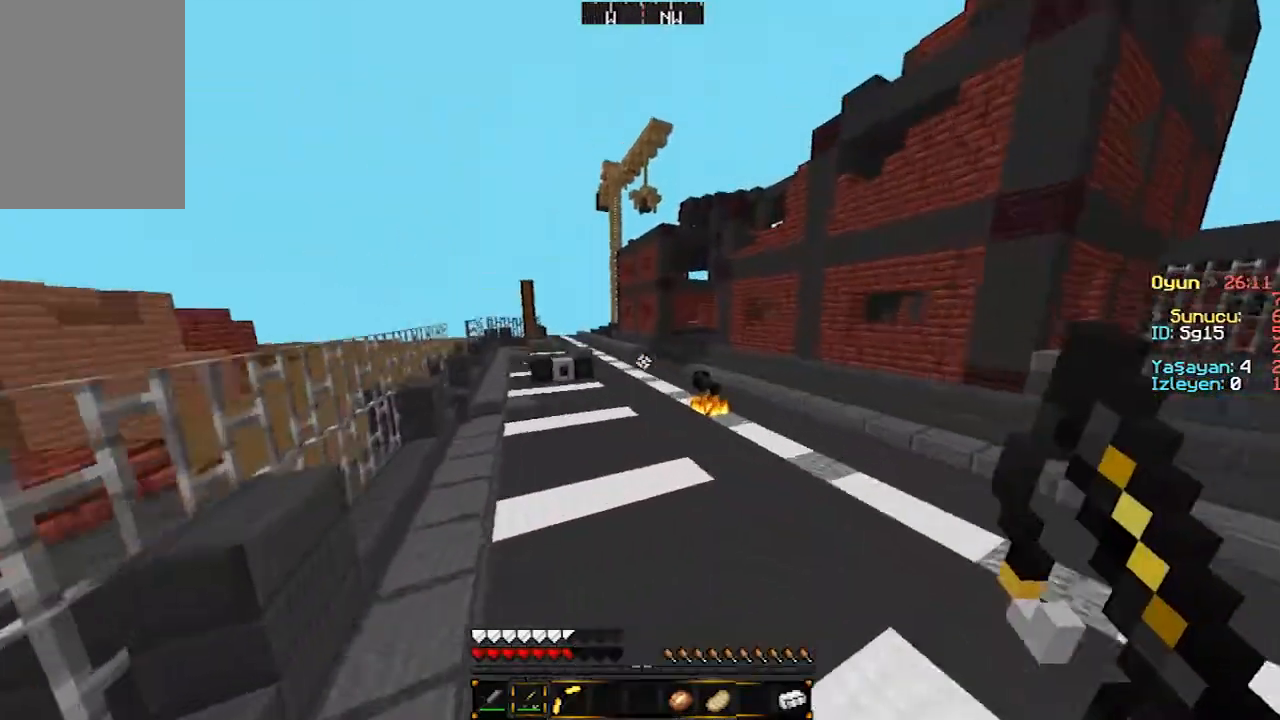
{"keys": ["w"], "mouse": [], "events": [[500, "a", "up"]]}
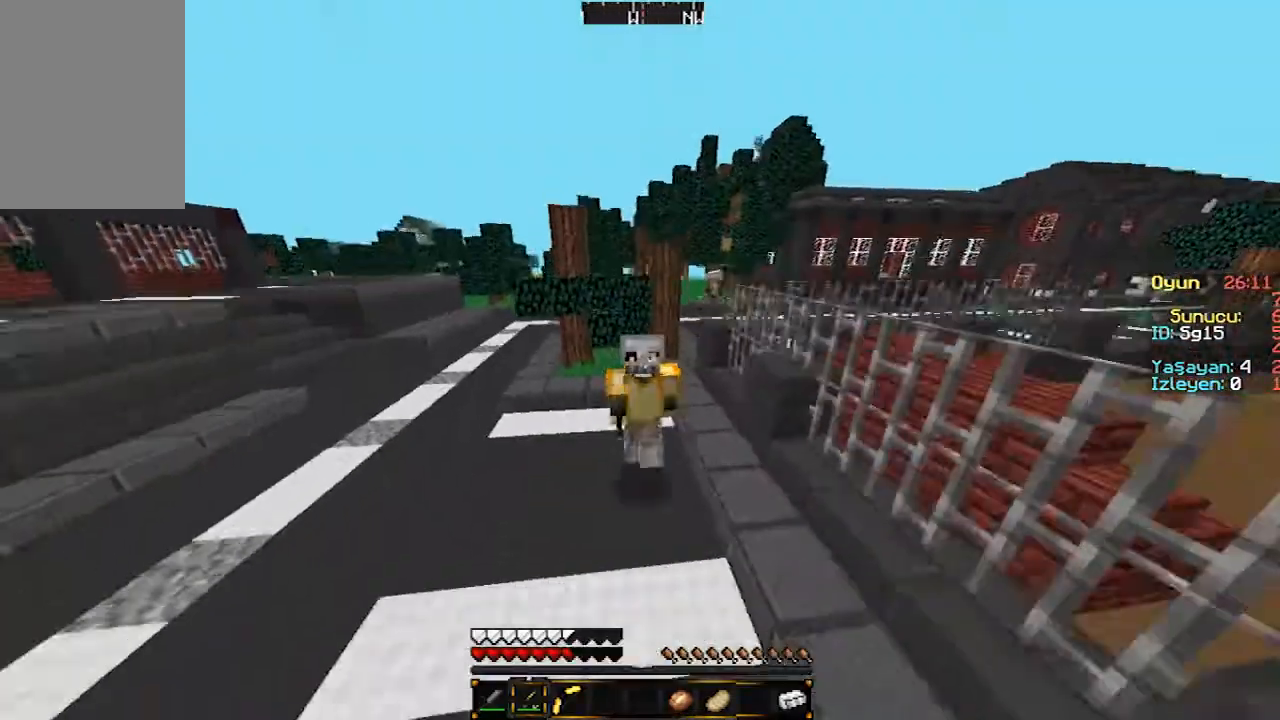
{"keys": ["w"], "mouse": [], "events": []}
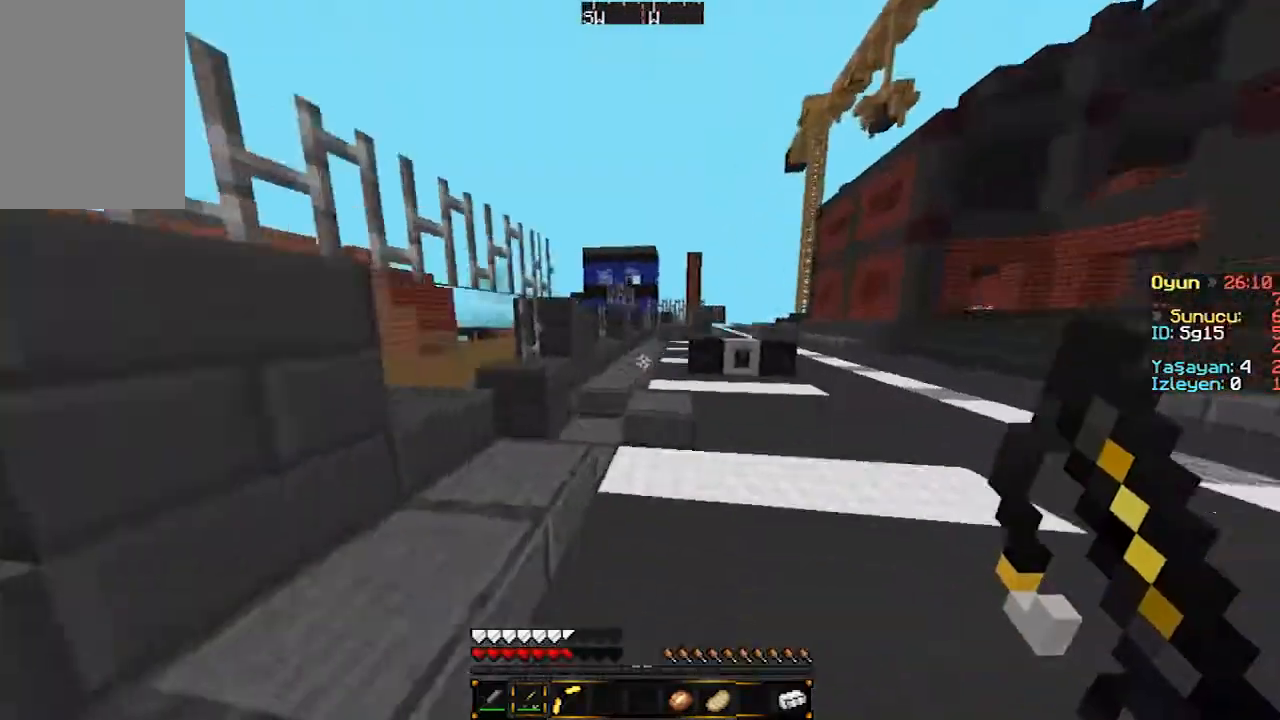
{"keys": ["d", "w"], "mouse": [], "events": [[100, "a", "down"], [300, "a", "up"], [367, "d", "down"]]}
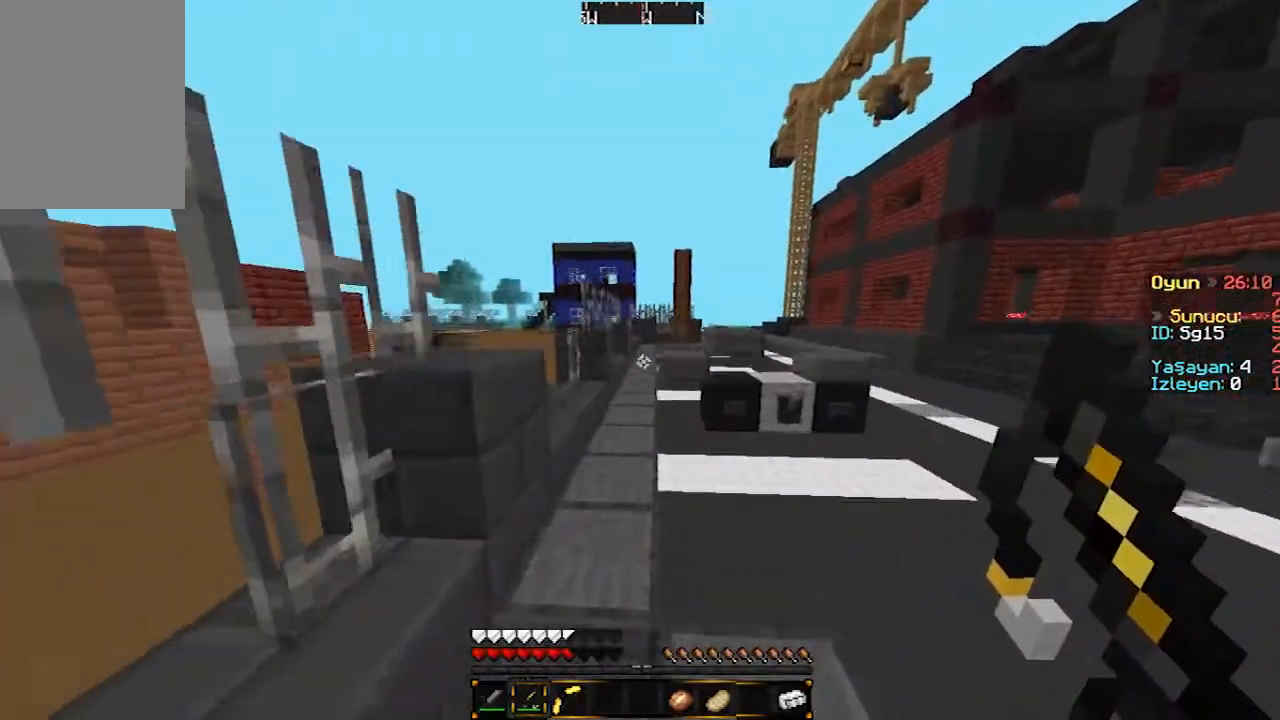
{"keys": ["d", "w"], "mouse": [], "events": [[133, "d", "up"], [200, "a", "down"], [300, "a", "up"], [333, "d", "down"]]}
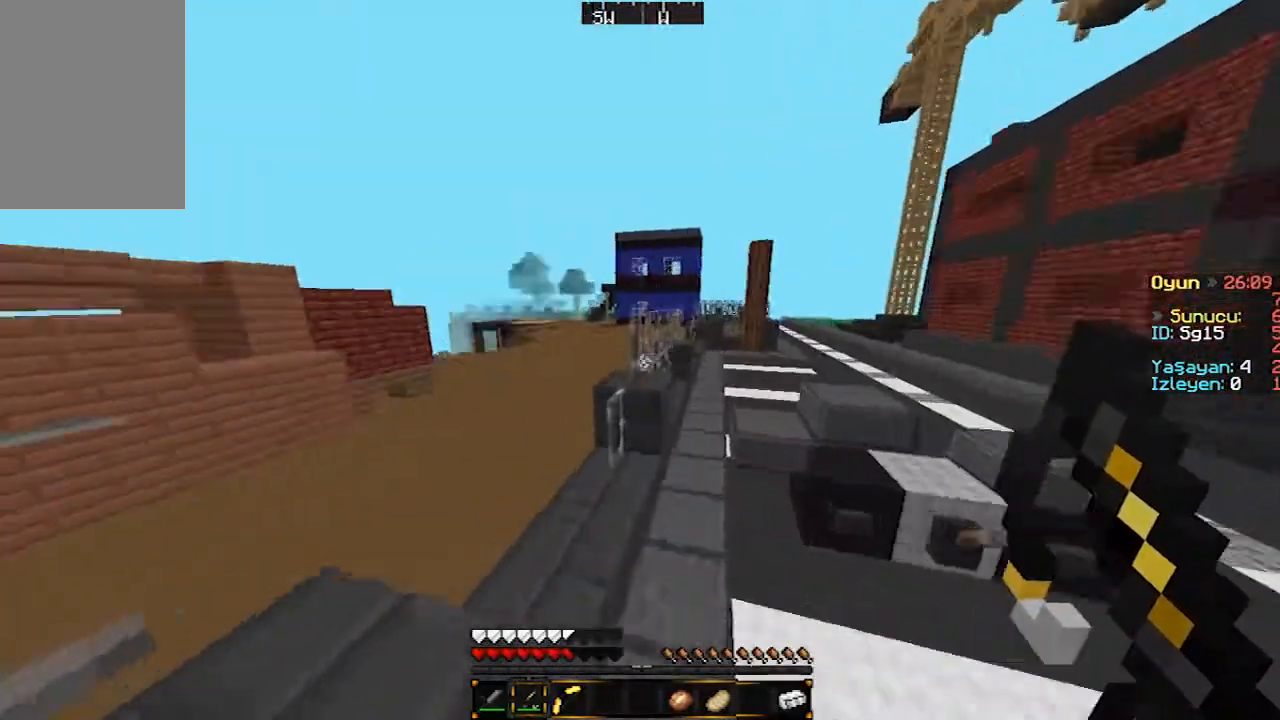
{"keys": ["a", "w"], "mouse": [], "events": [[100, "d", "up"], [200, "a", "down"]]}
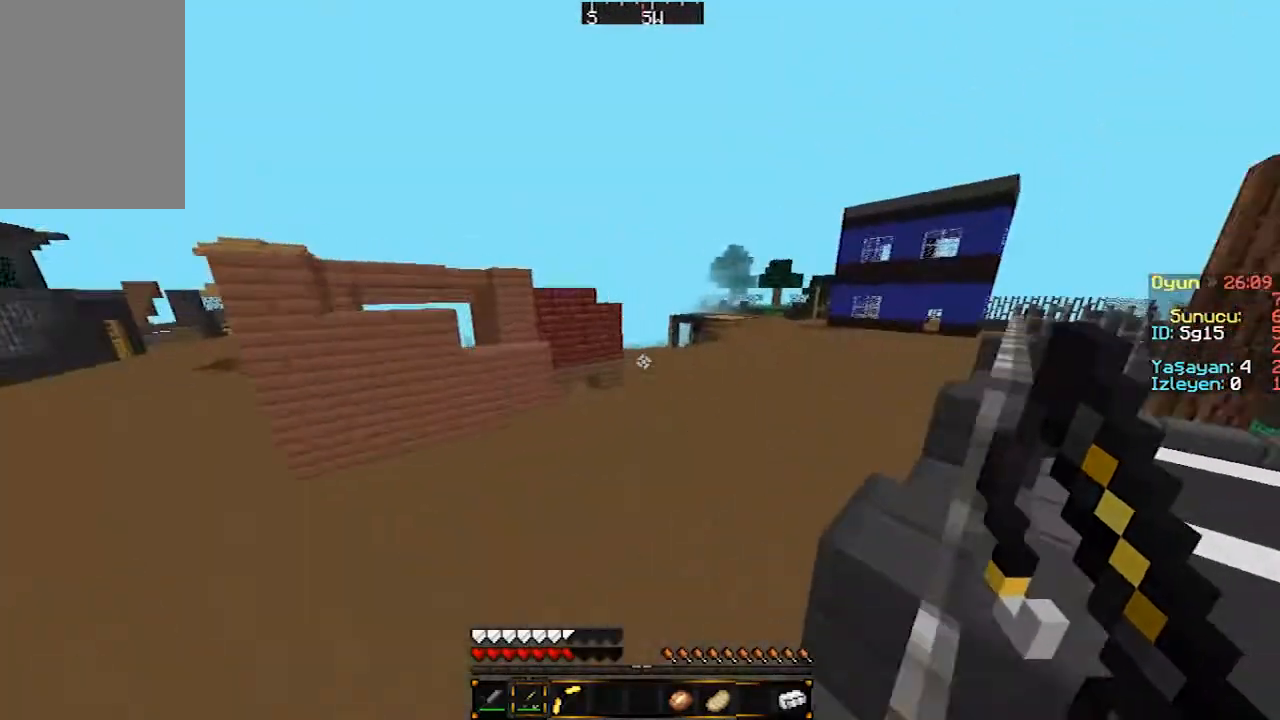
{"keys": ["w"], "mouse": [], "events": [[100, "a", "up"]]}
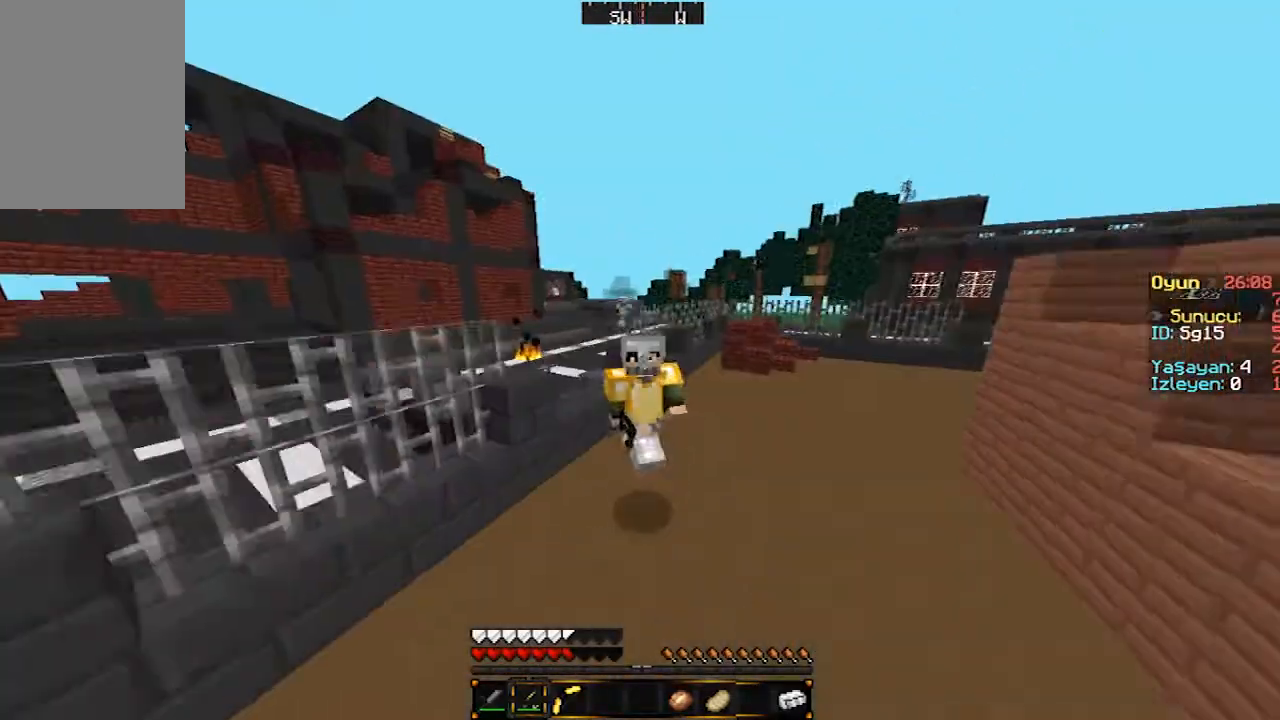
{"keys": ["w"], "mouse": [], "events": []}
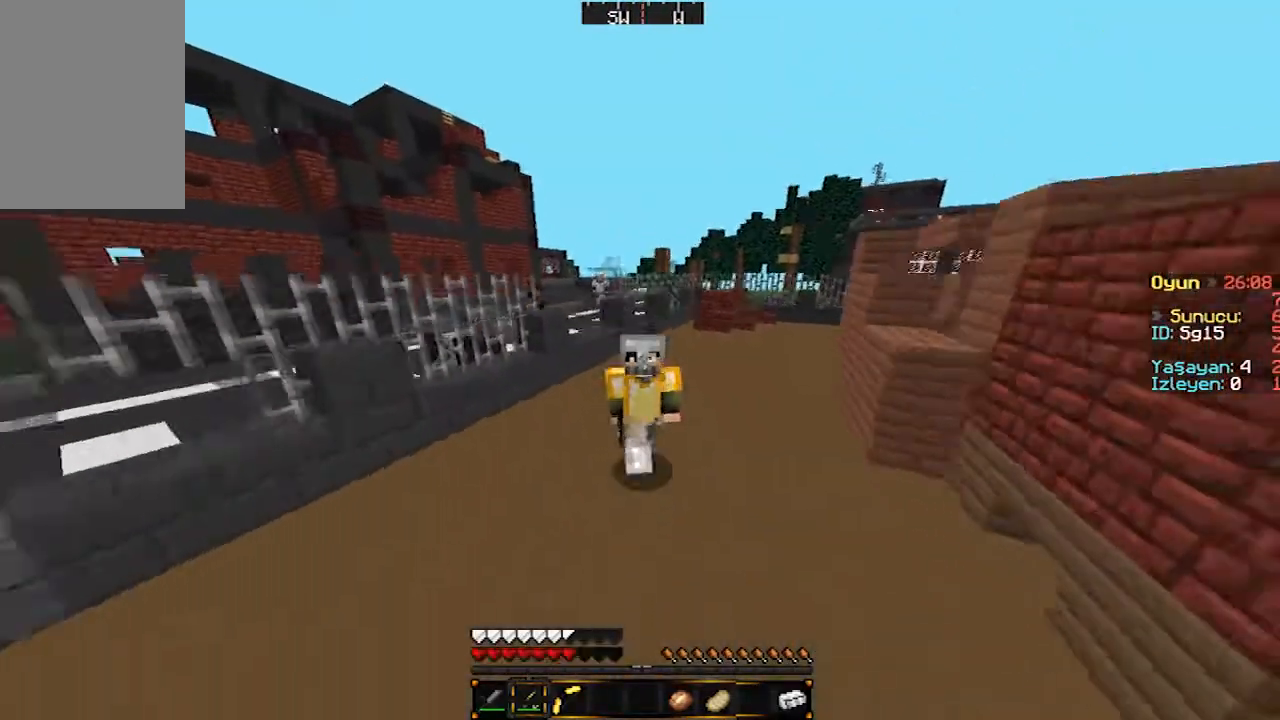
{"keys": ["w"], "mouse": [], "events": []}
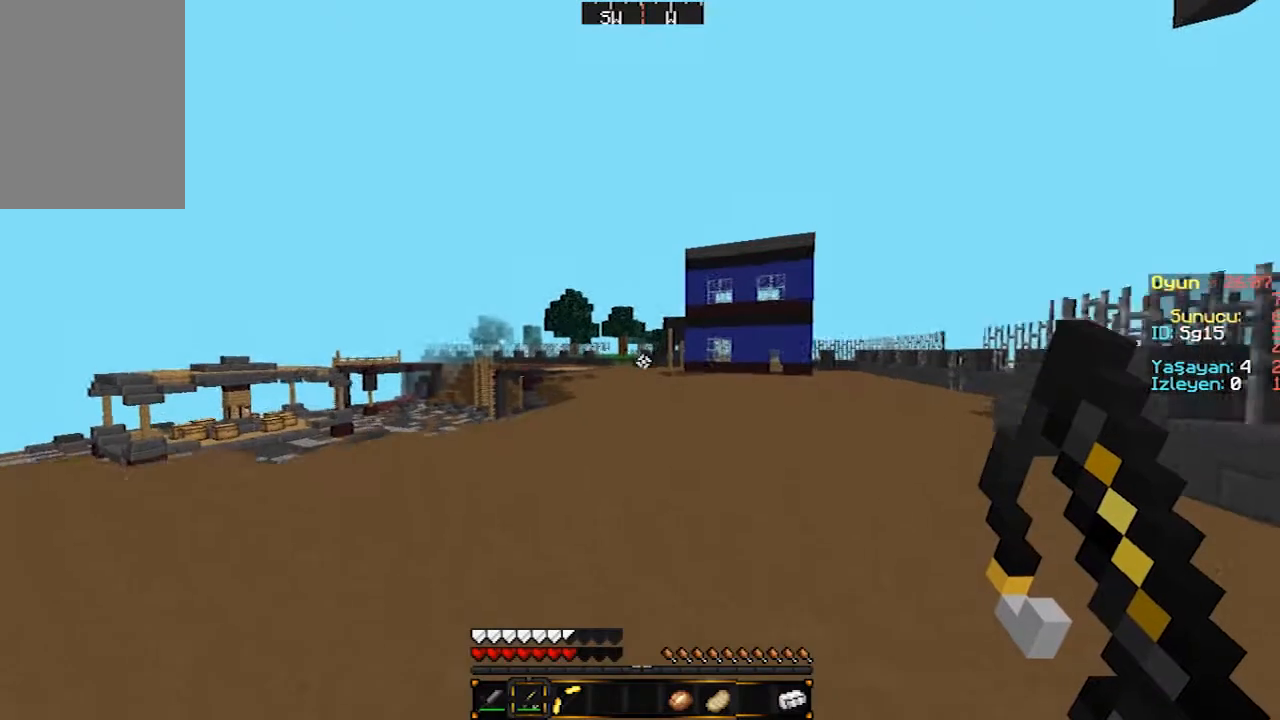
{"keys": ["w"], "mouse": [], "events": []}
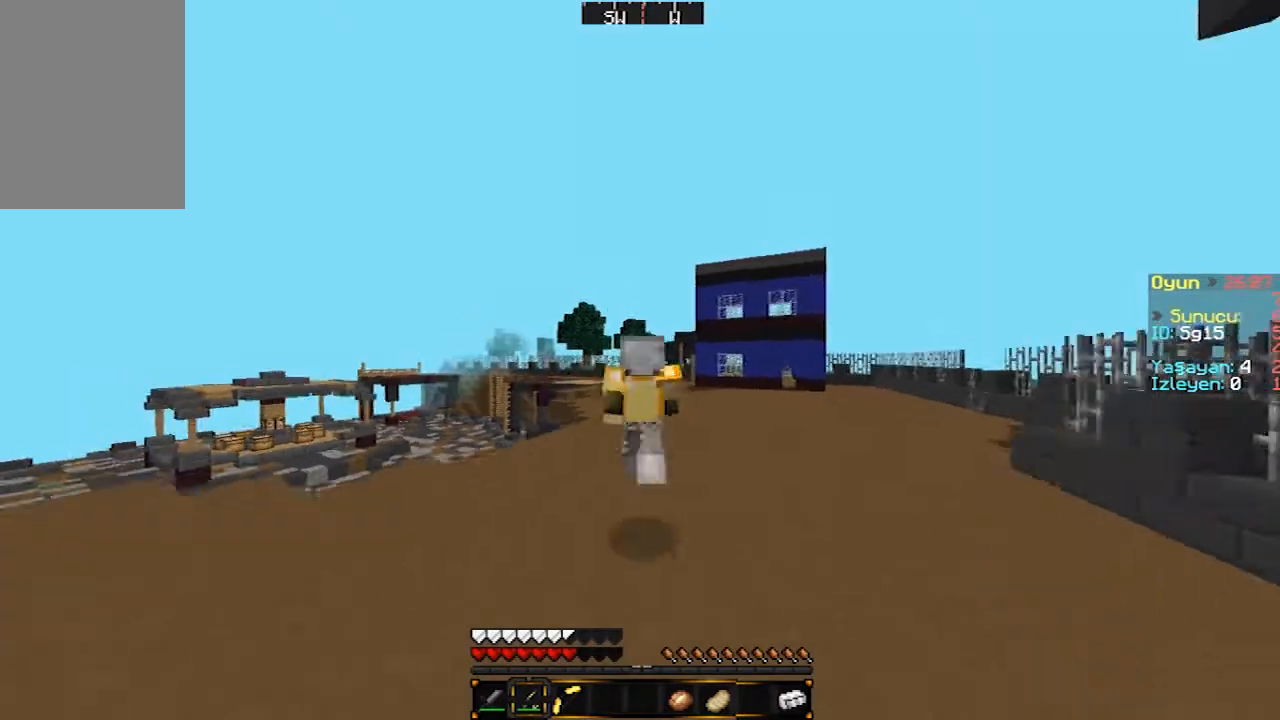
{"keys": ["w"], "mouse": [], "events": []}
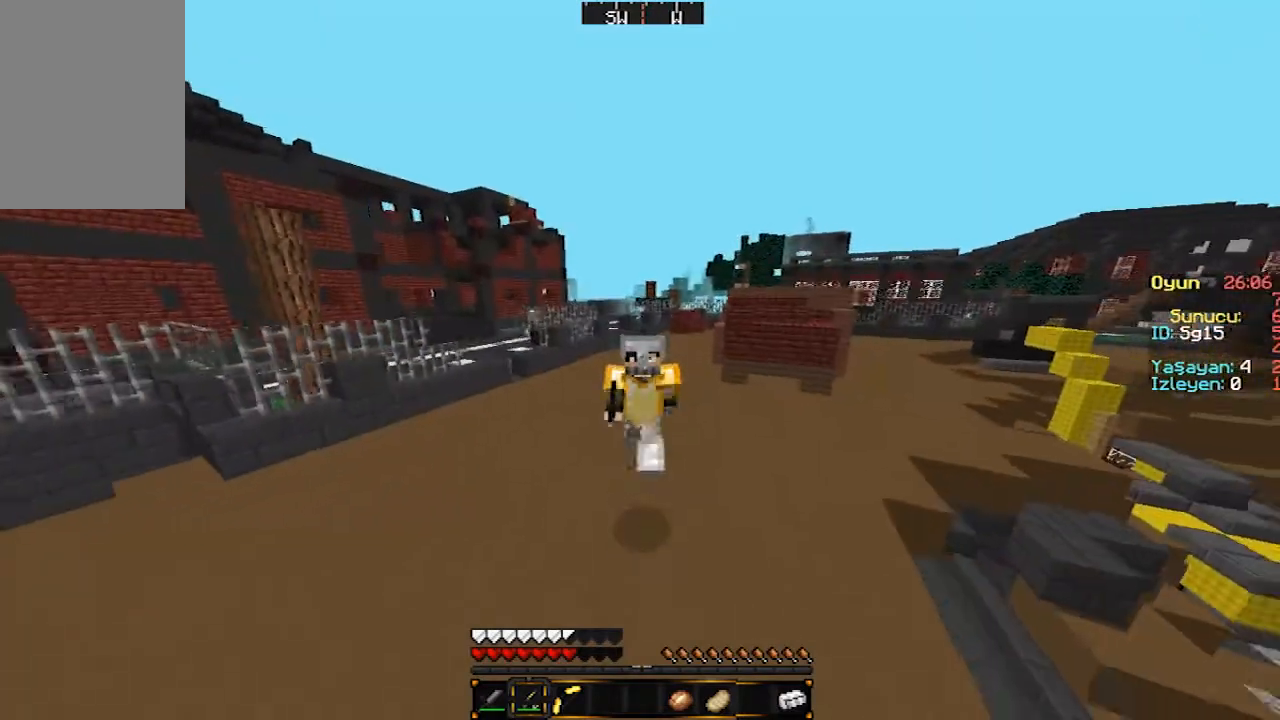
{"keys": ["w"], "mouse": [], "events": []}
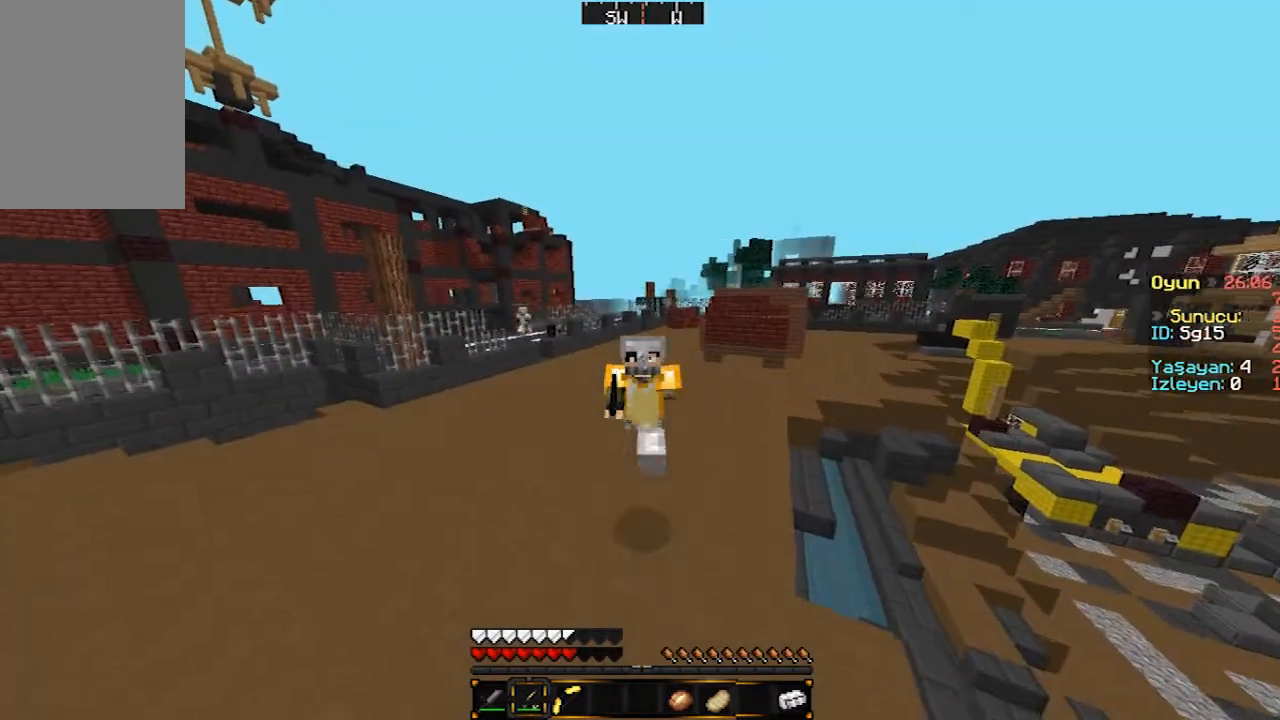
{"keys": ["w"], "mouse": [], "events": []}
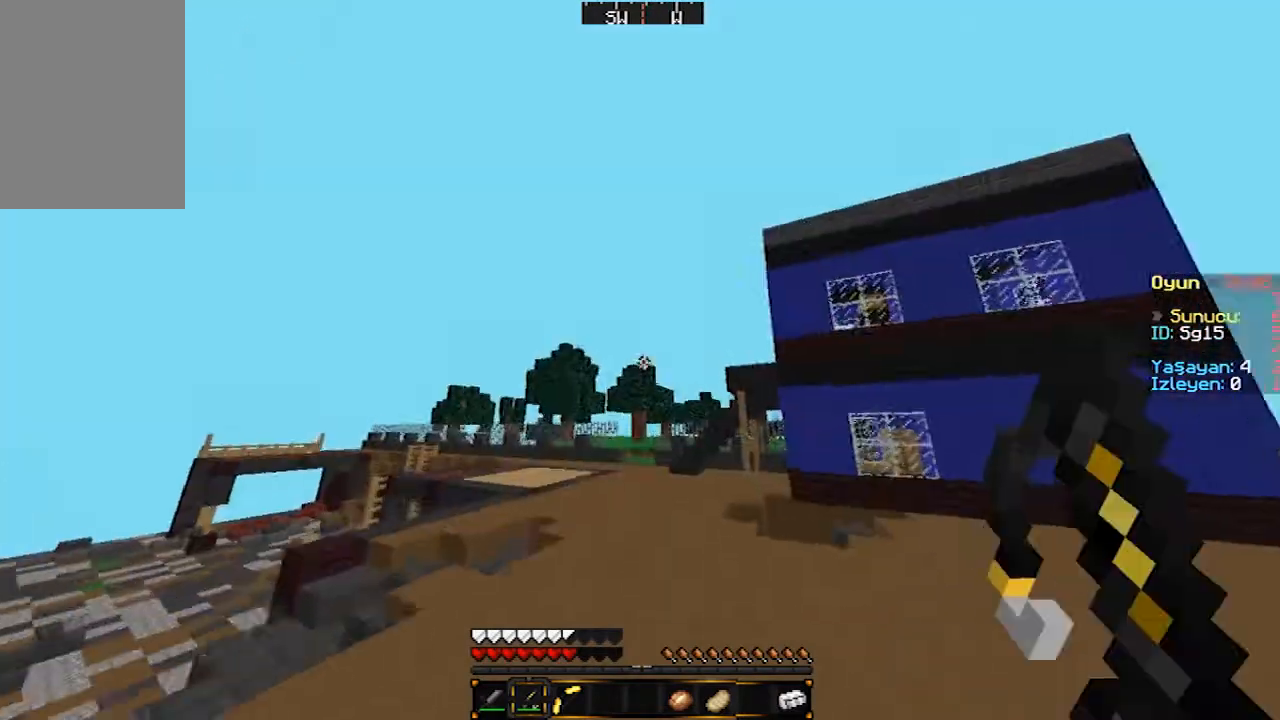
{"keys": ["w"], "mouse": [], "events": []}
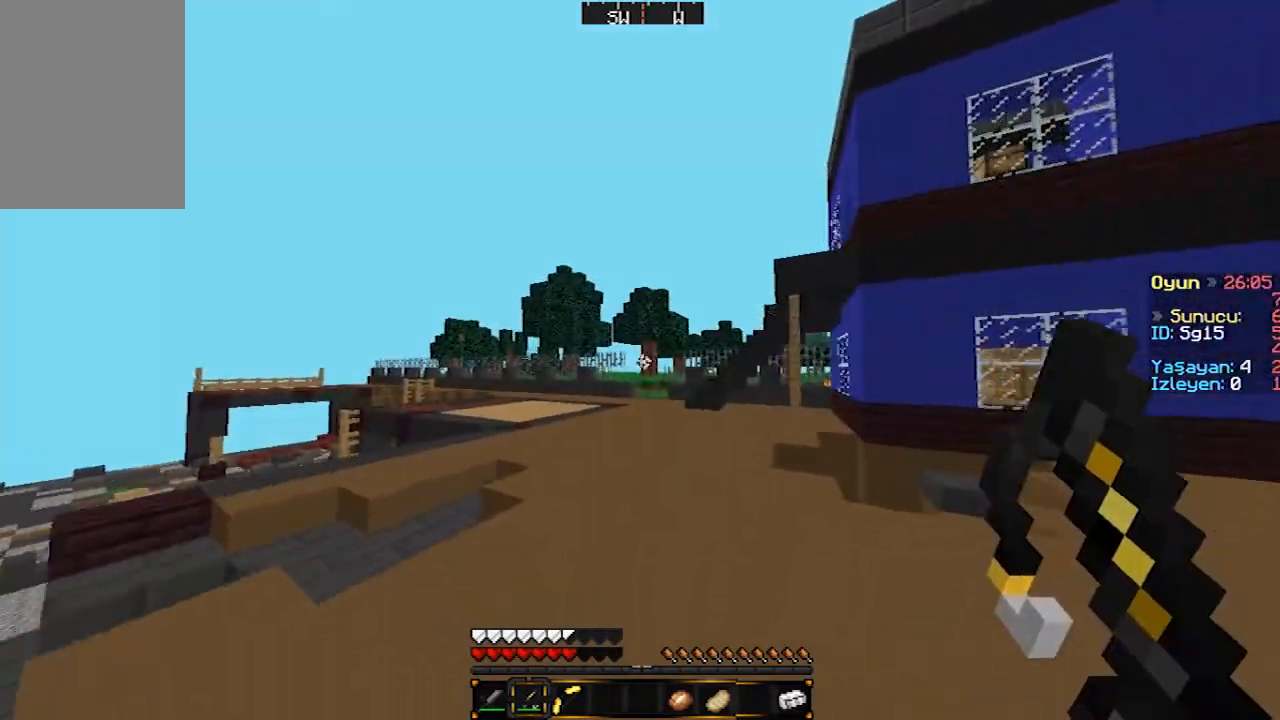
{"keys": ["w"], "mouse": [], "events": []}
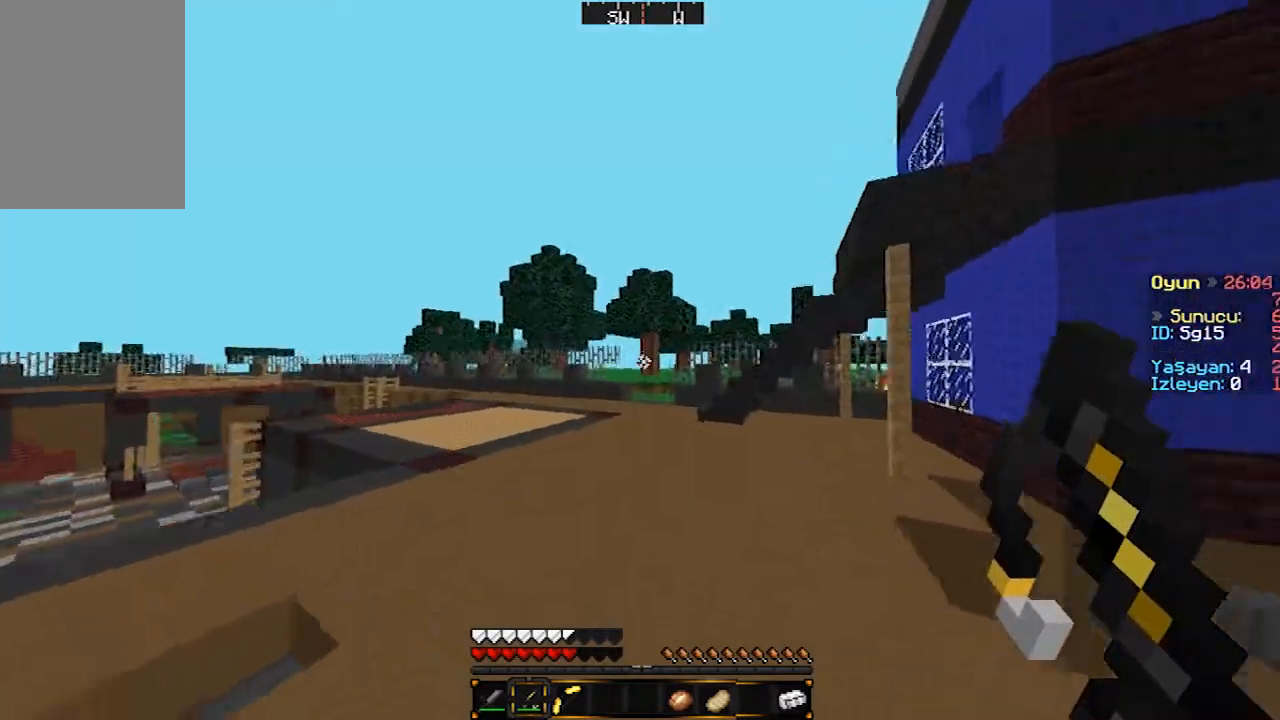
{"keys": ["w"], "mouse": [], "events": []}
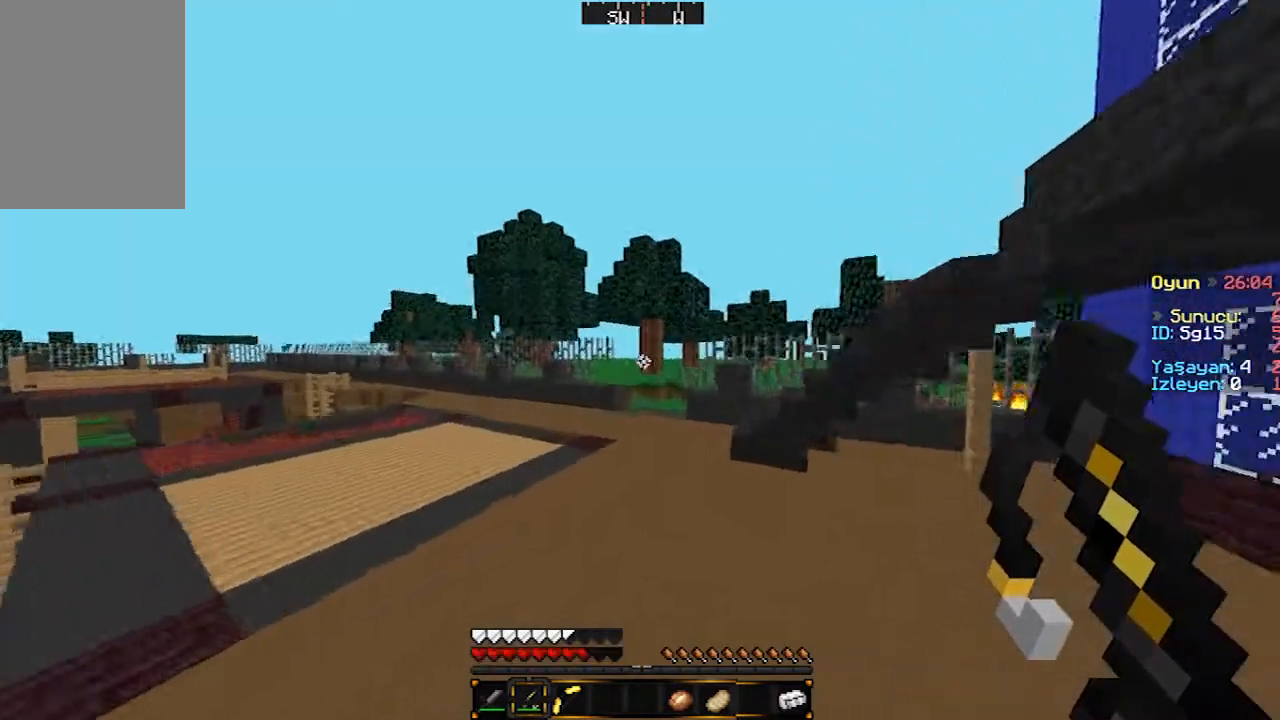
{"keys": ["w"], "mouse": [], "events": []}